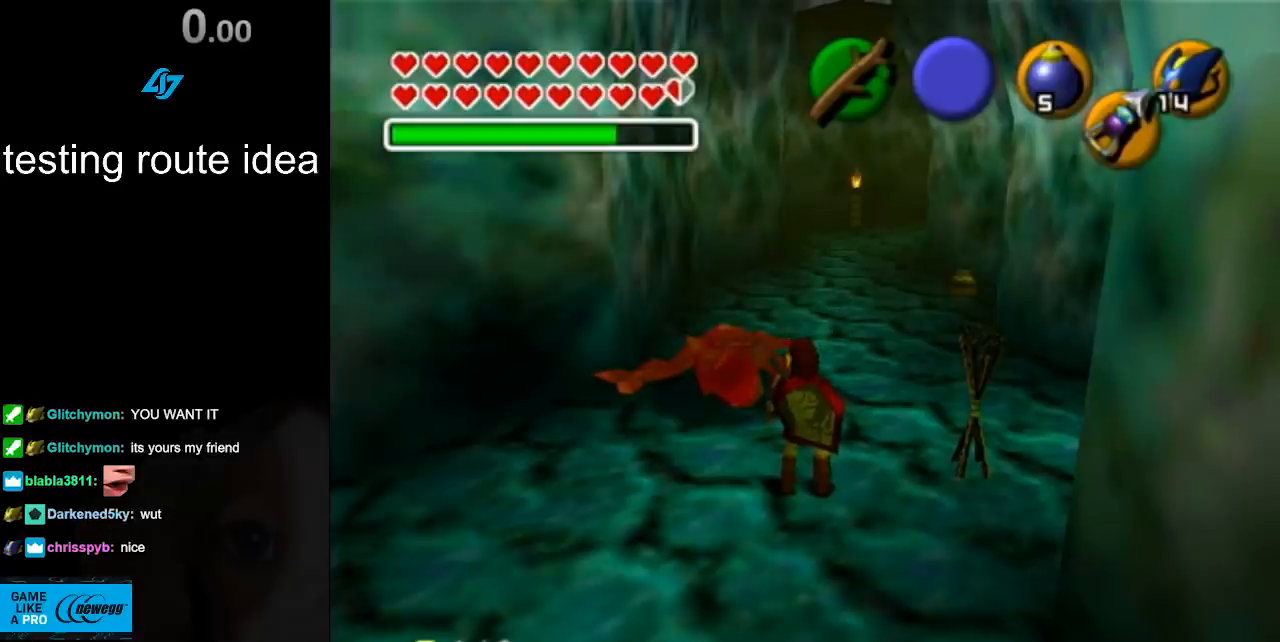
Gameplay with a controller (Nintendo layout); each line is a JSON object with the inputs held at the frame after it. "events" lists button and stick changes between this image and that frame as [ms after this image, input, new state], when the widget could be followed in between. Not read: L3 R3.
{"buttons": [], "left_stick": "center", "right_stick": "center", "events": []}
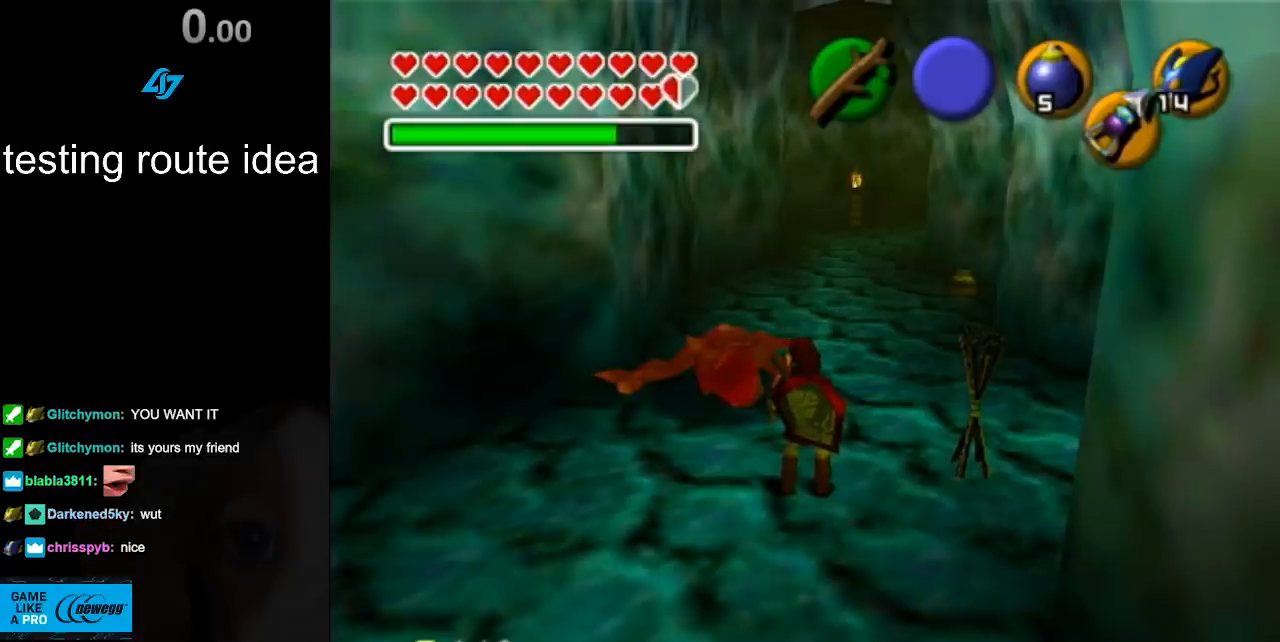
{"buttons": [], "left_stick": "center", "right_stick": "center", "events": []}
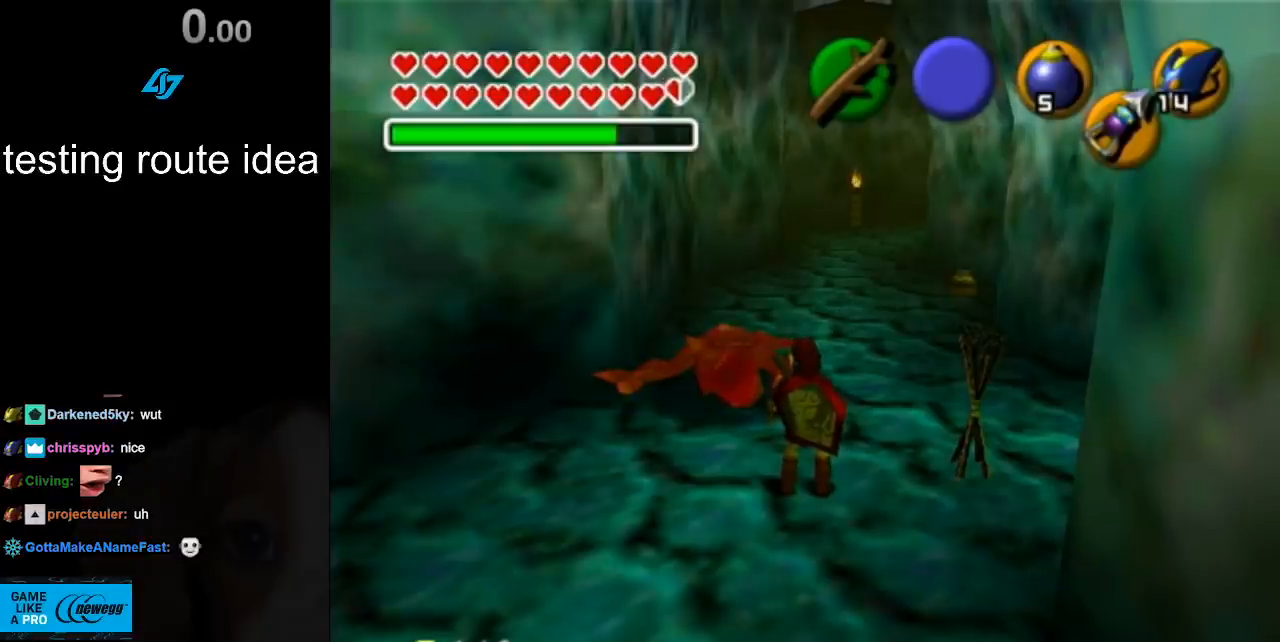
{"buttons": [], "left_stick": "up", "right_stick": "center", "events": [[417, "left_stick", "up"]]}
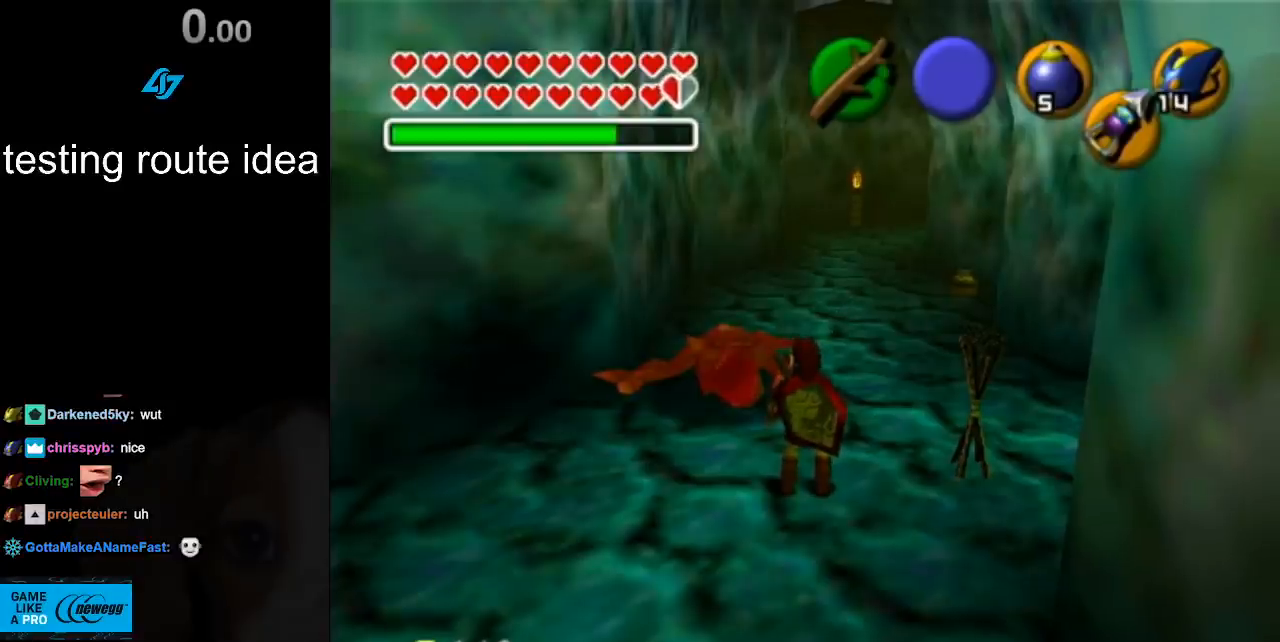
{"buttons": [], "left_stick": "up-right", "right_stick": "center", "events": [[433, "left_stick", "up-right"]]}
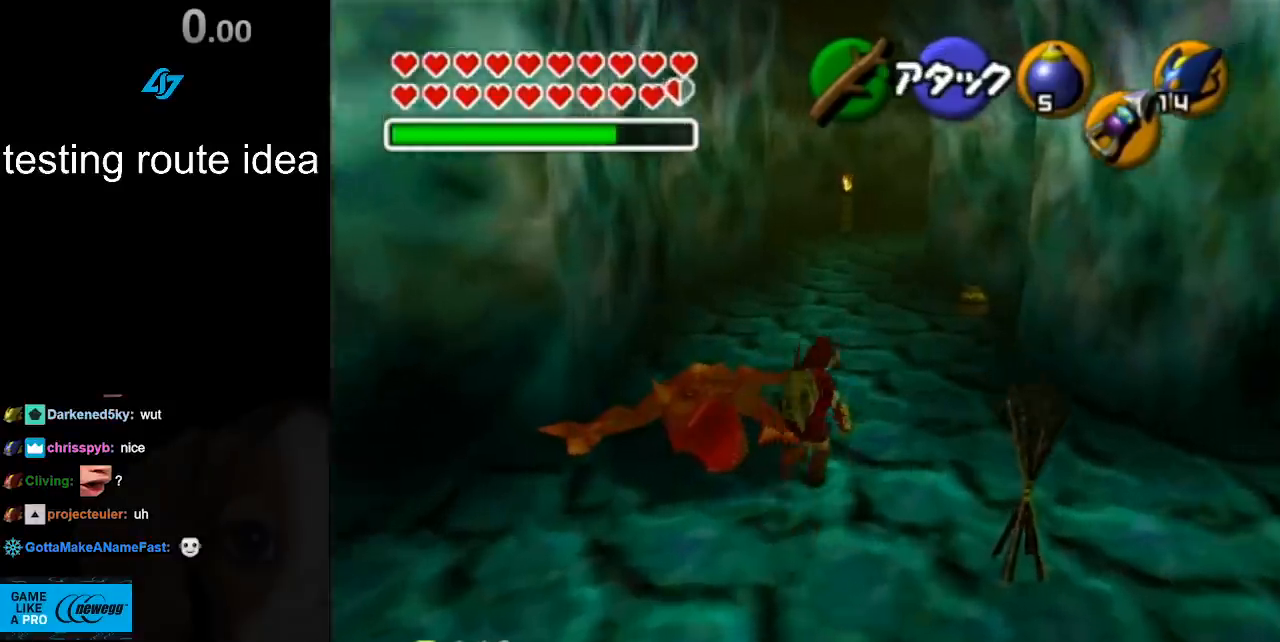
{"buttons": [], "left_stick": "center", "right_stick": "center", "events": [[100, "left_stick", "up"], [417, "left_stick", "center"]]}
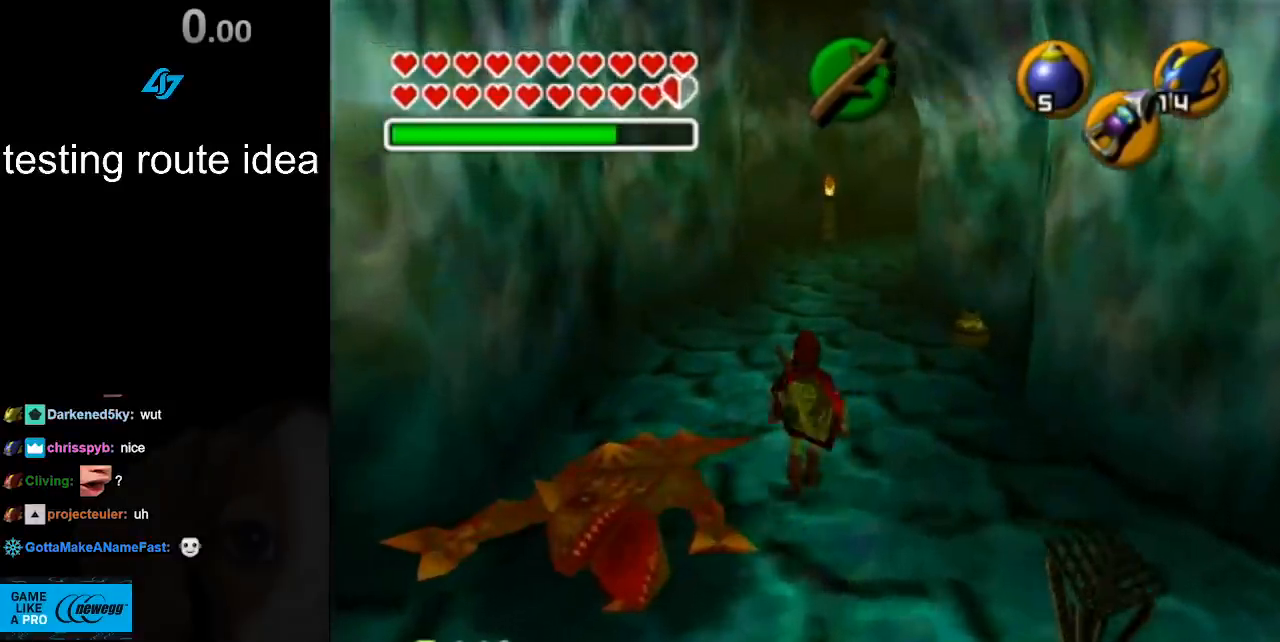
{"buttons": ["L1"], "left_stick": "center", "right_stick": "center", "events": [[150, "left_stick", "down-left"], [317, "L1", "down"], [350, "left_stick", "center"]]}
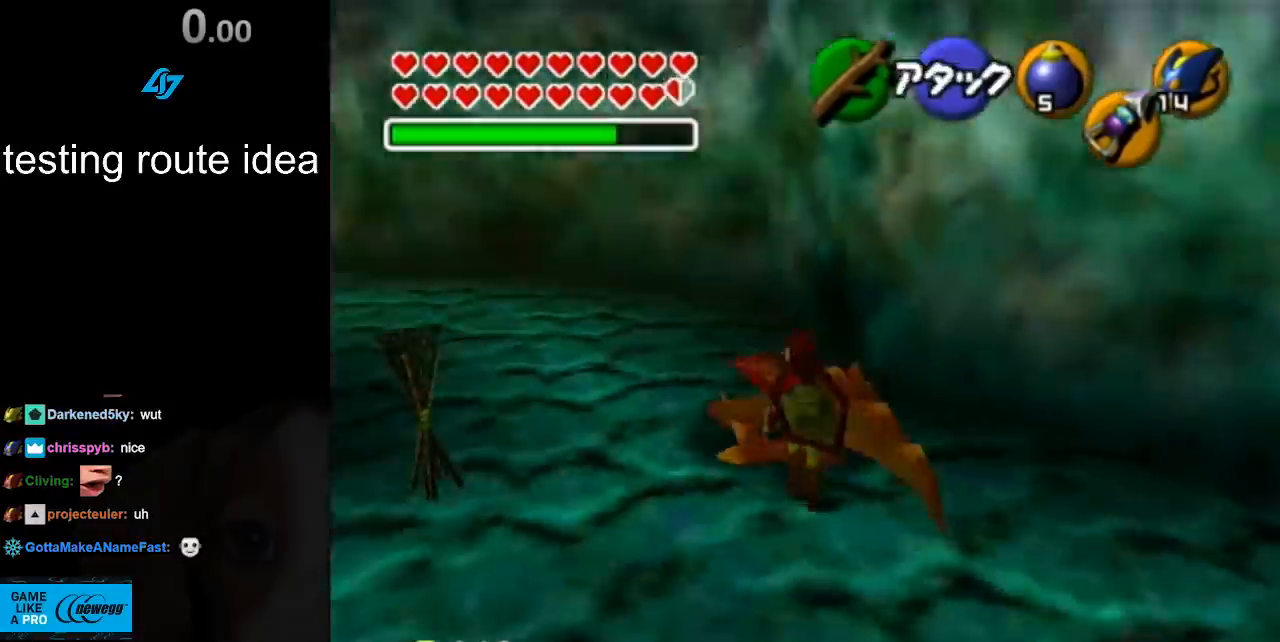
{"buttons": [], "left_stick": "up-right", "right_stick": "center", "events": [[67, "L1", "up"], [467, "left_stick", "up-right"]]}
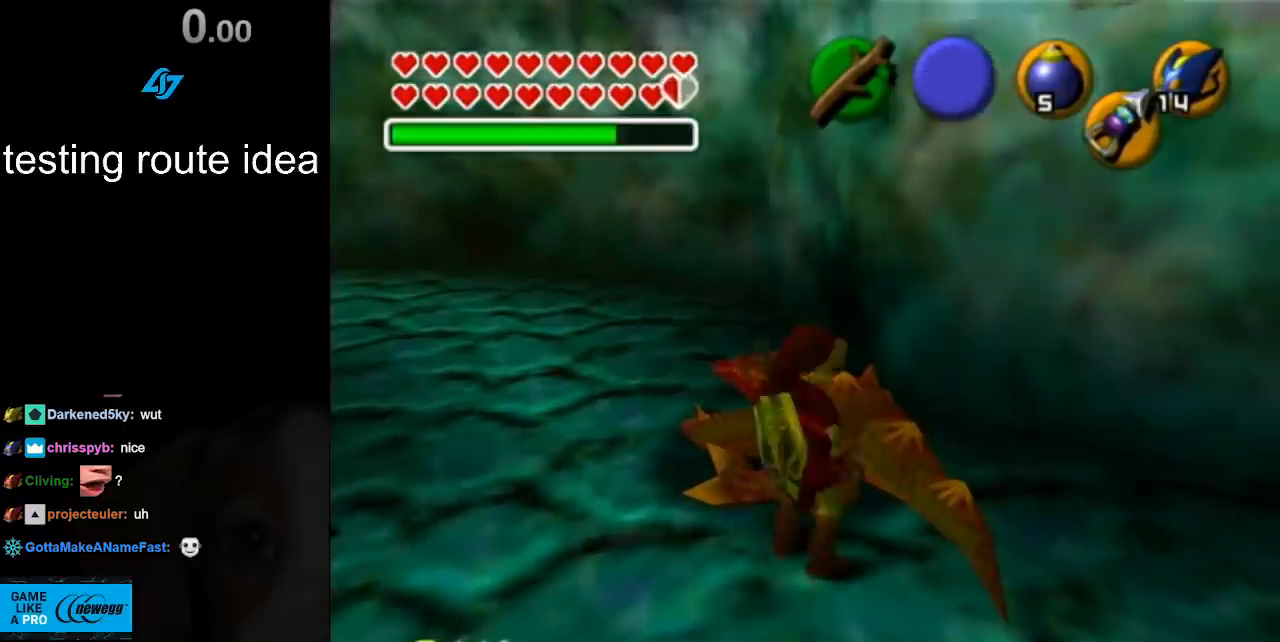
{"buttons": [], "left_stick": "up", "right_stick": "center", "events": [[283, "left_stick", "up"]]}
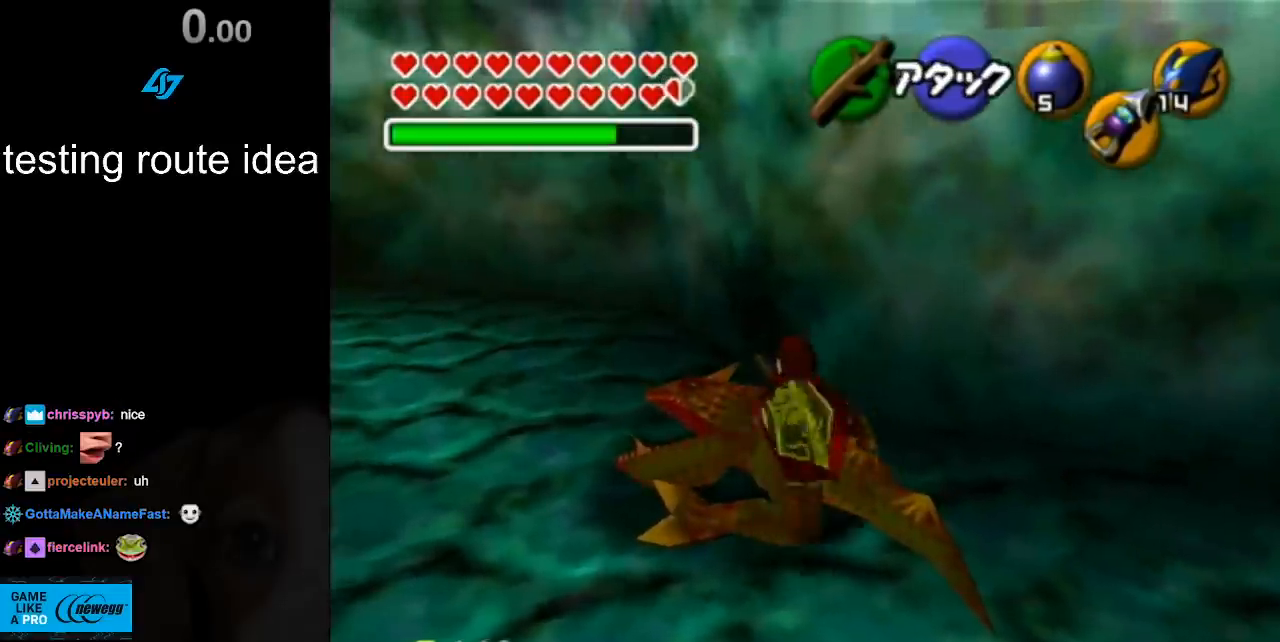
{"buttons": [], "left_stick": "up", "right_stick": "center", "events": []}
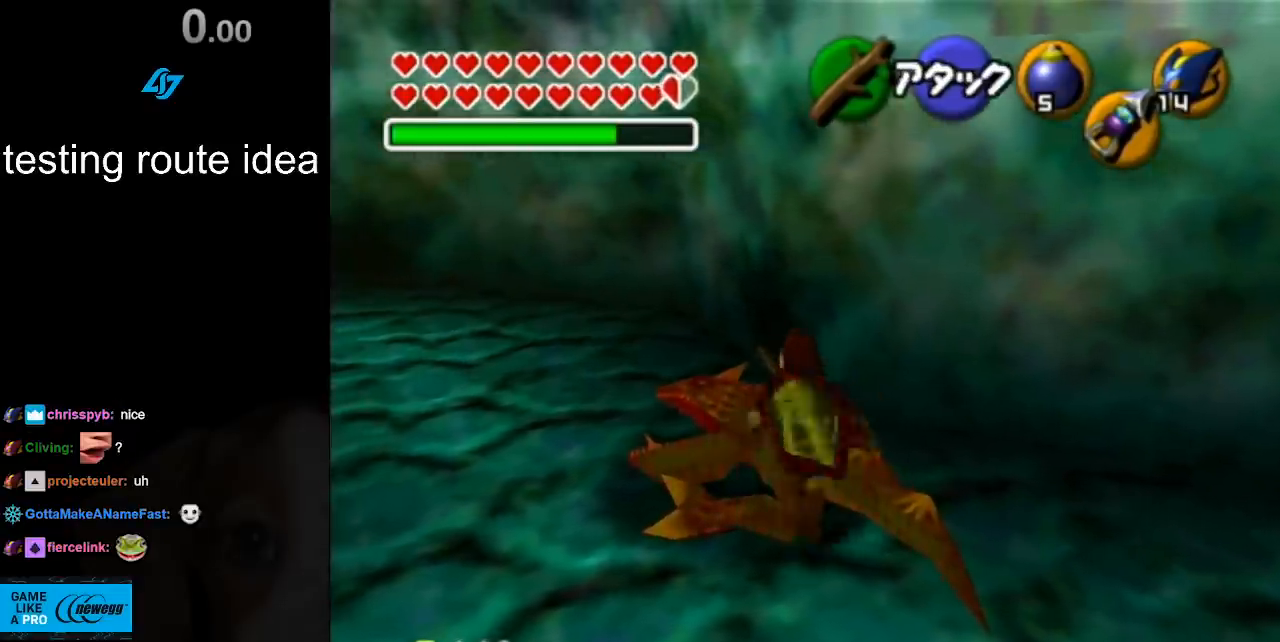
{"buttons": [], "left_stick": "center", "right_stick": "center", "events": [[133, "left_stick", "center"]]}
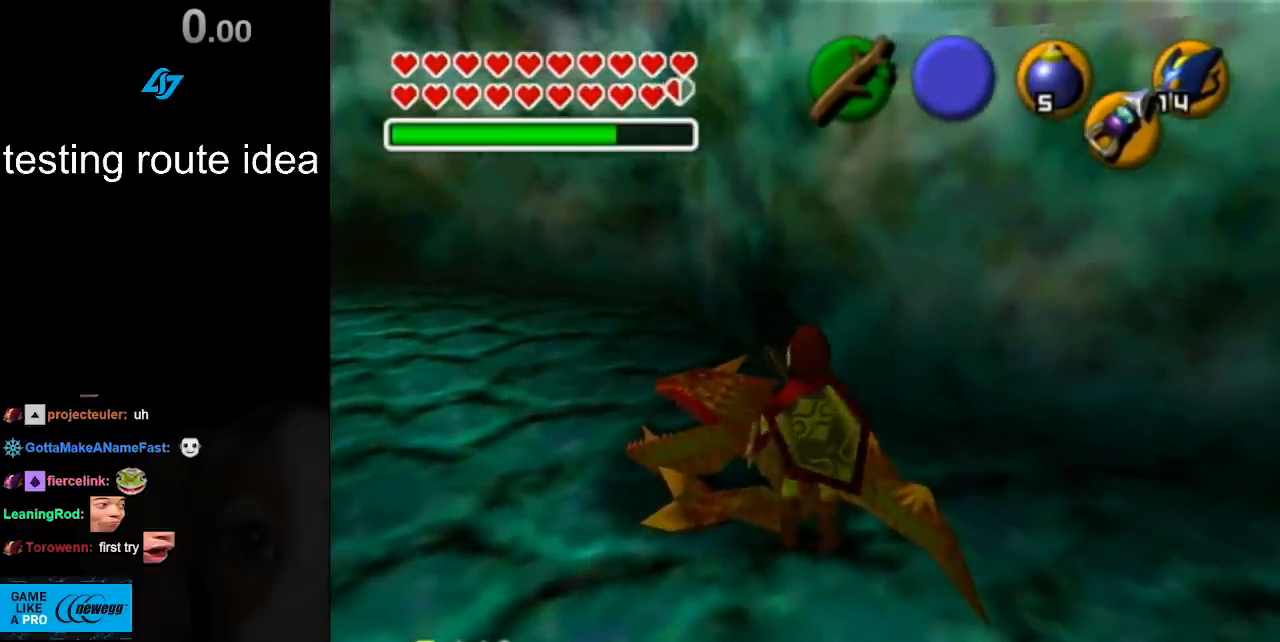
{"buttons": [], "left_stick": "center", "right_stick": "center", "events": []}
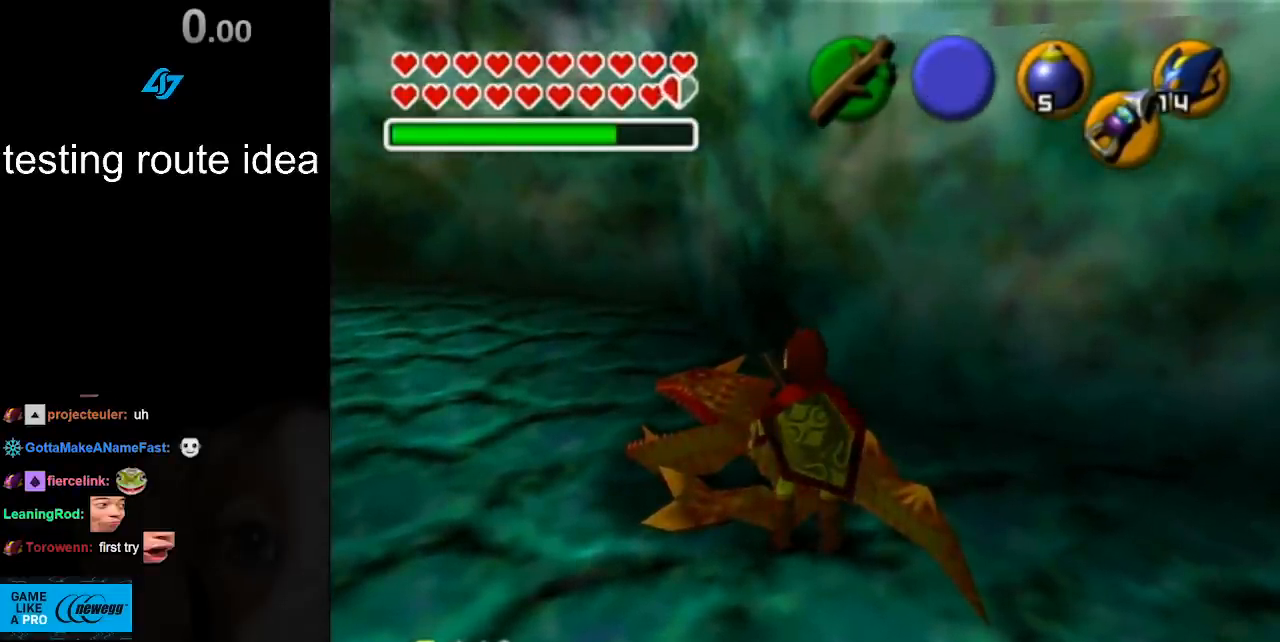
{"buttons": [], "left_stick": "center", "right_stick": "center", "events": []}
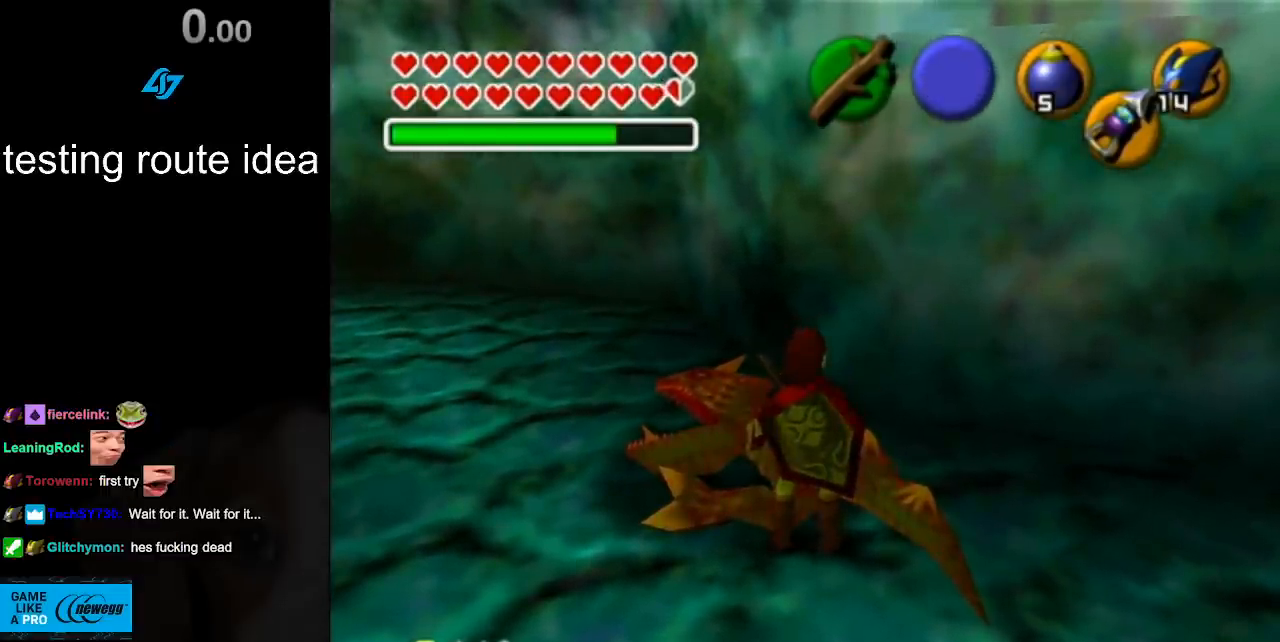
{"buttons": [], "left_stick": "center", "right_stick": "center", "events": []}
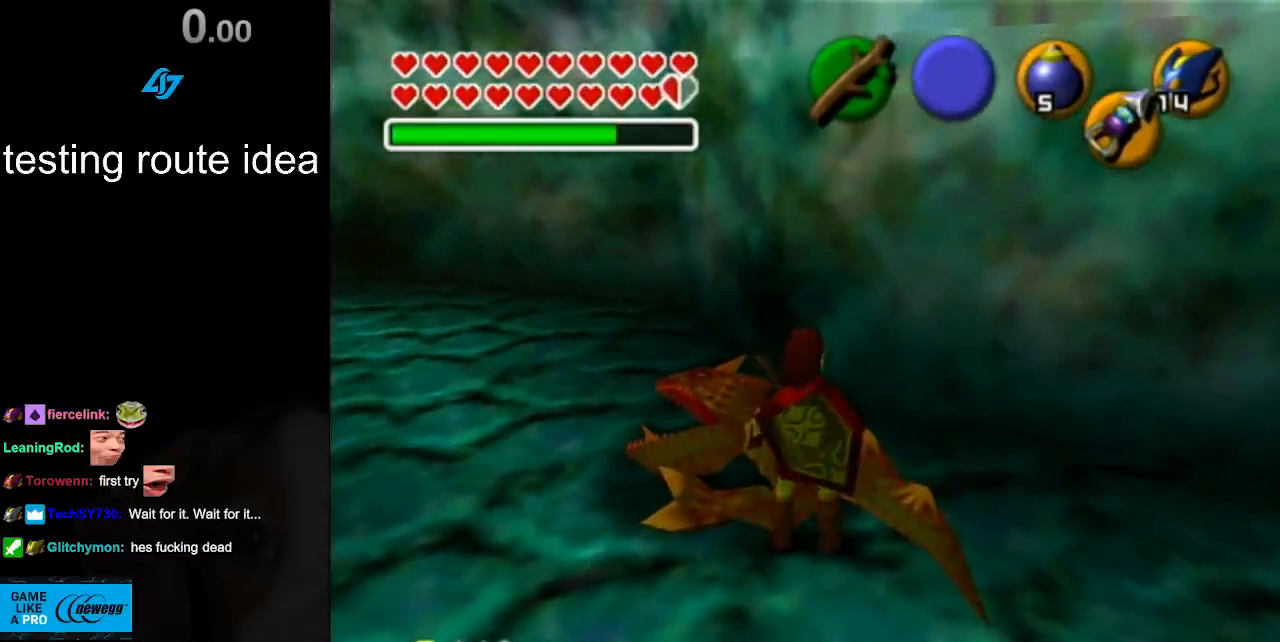
{"buttons": [], "left_stick": "up", "right_stick": "center", "events": [[217, "left_stick", "up"]]}
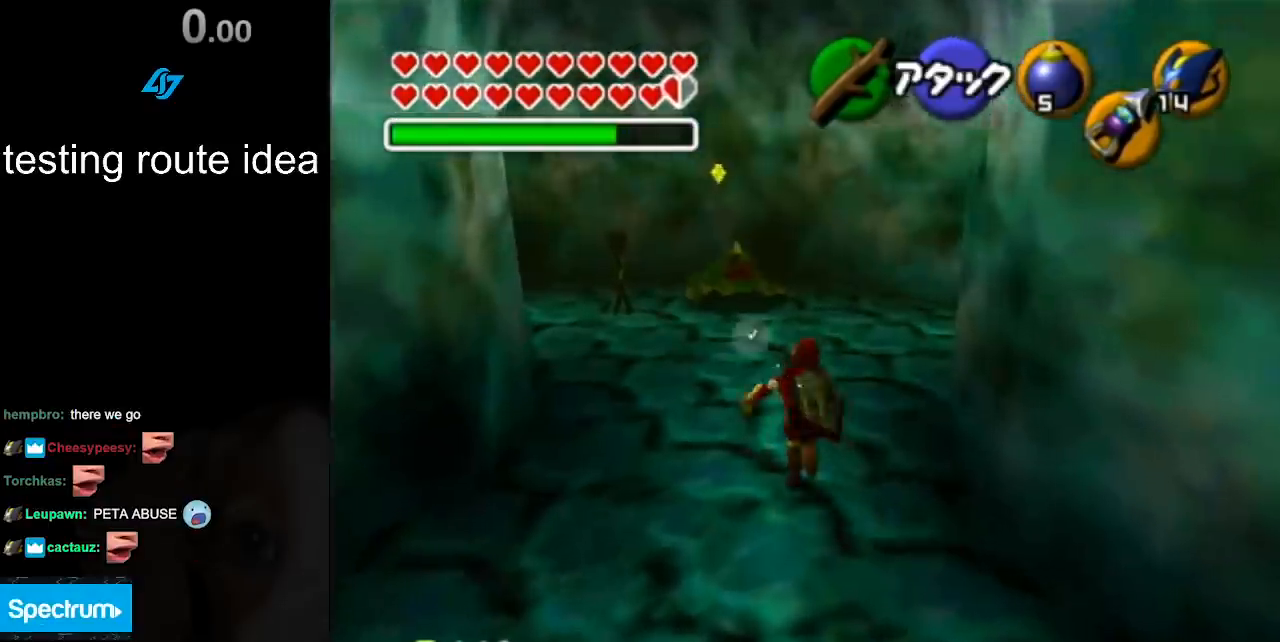
{"buttons": [], "left_stick": "center", "right_stick": "center", "events": [[450, "left_stick", "center"]]}
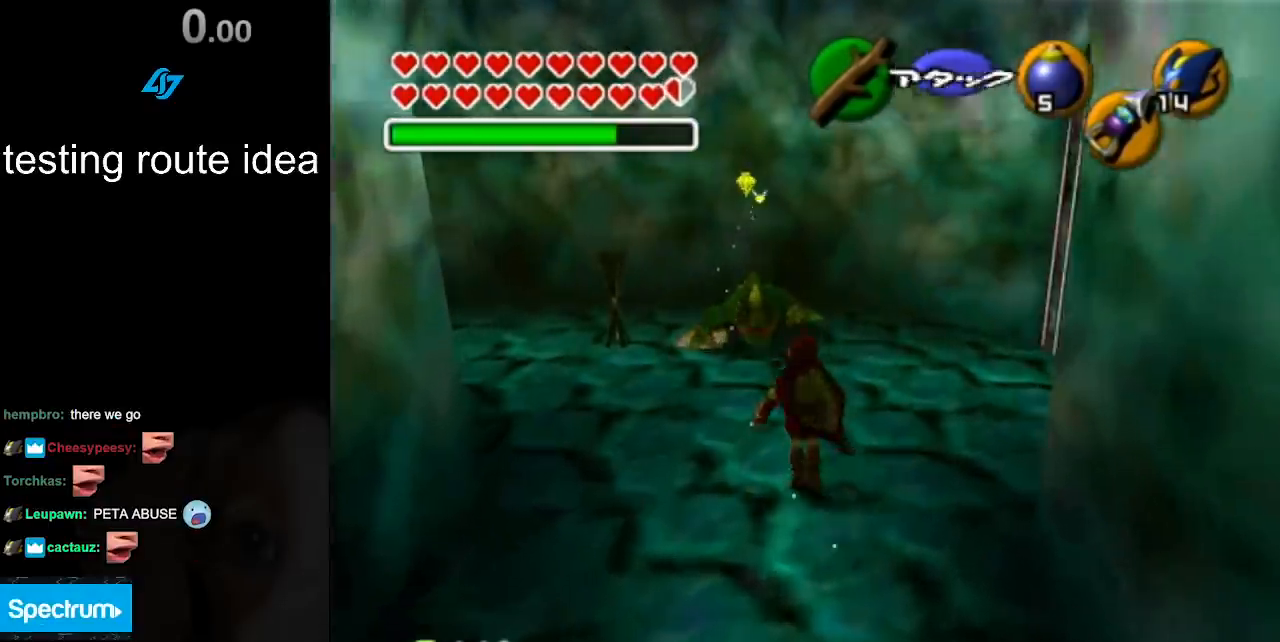
{"buttons": [], "left_stick": "center", "right_stick": "center", "events": []}
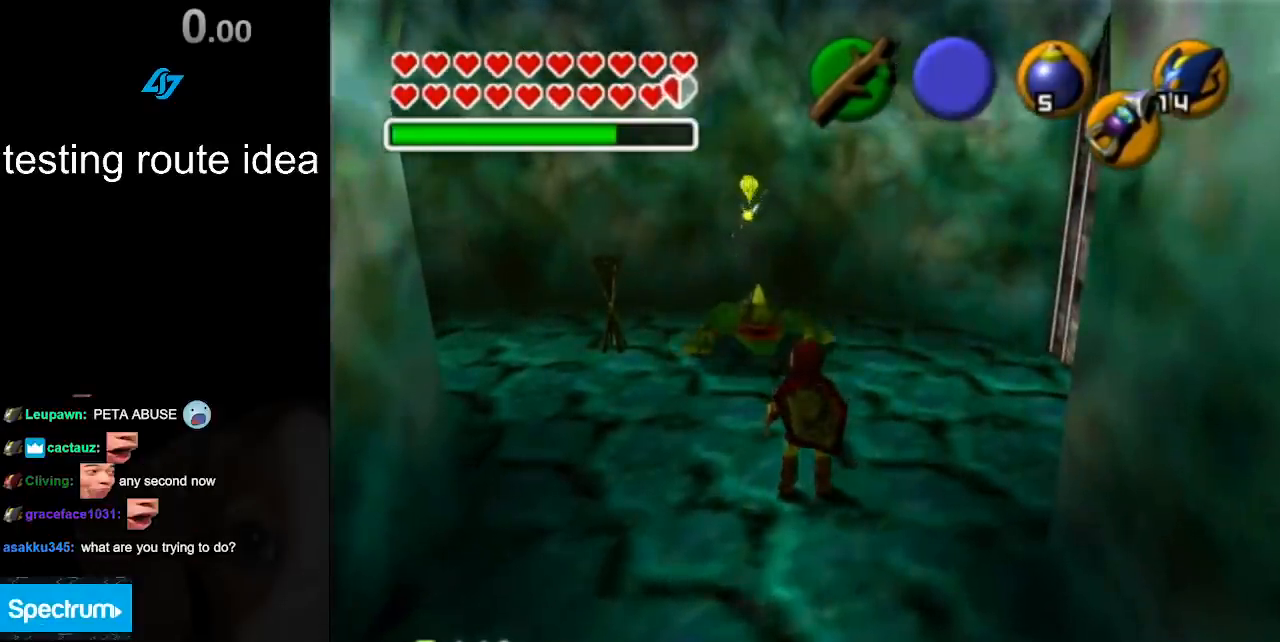
{"buttons": [], "left_stick": "up-left", "right_stick": "center", "events": [[317, "left_stick", "up-left"]]}
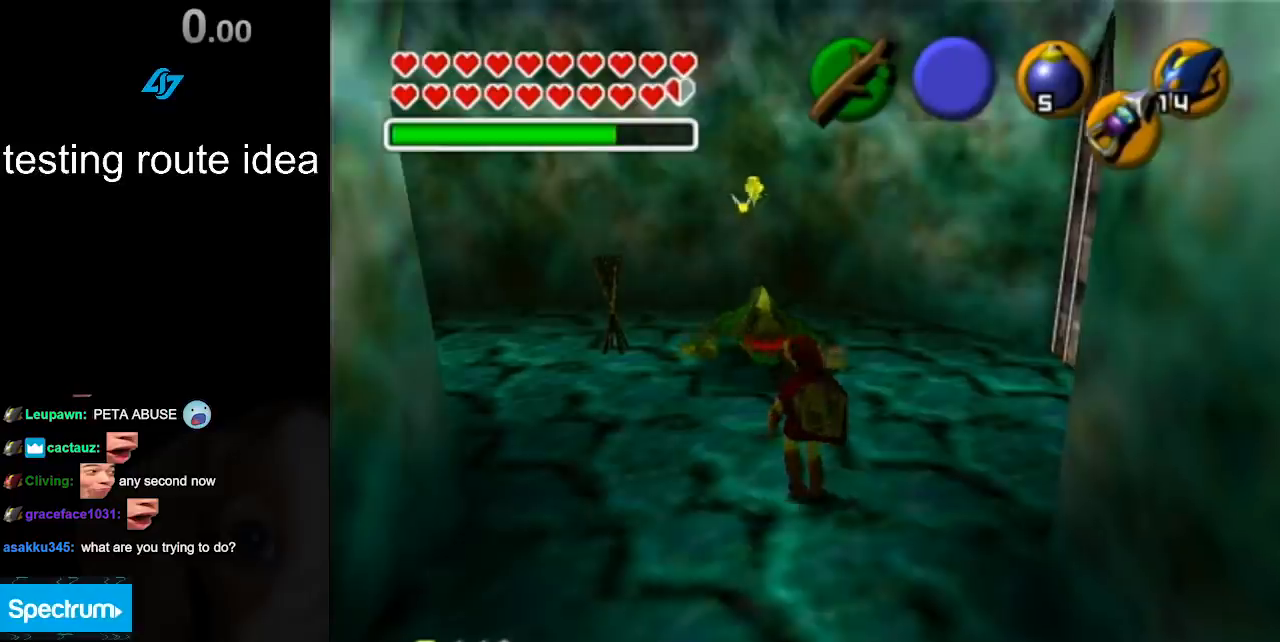
{"buttons": [], "left_stick": "center", "right_stick": "center", "events": [[200, "left_stick", "center"]]}
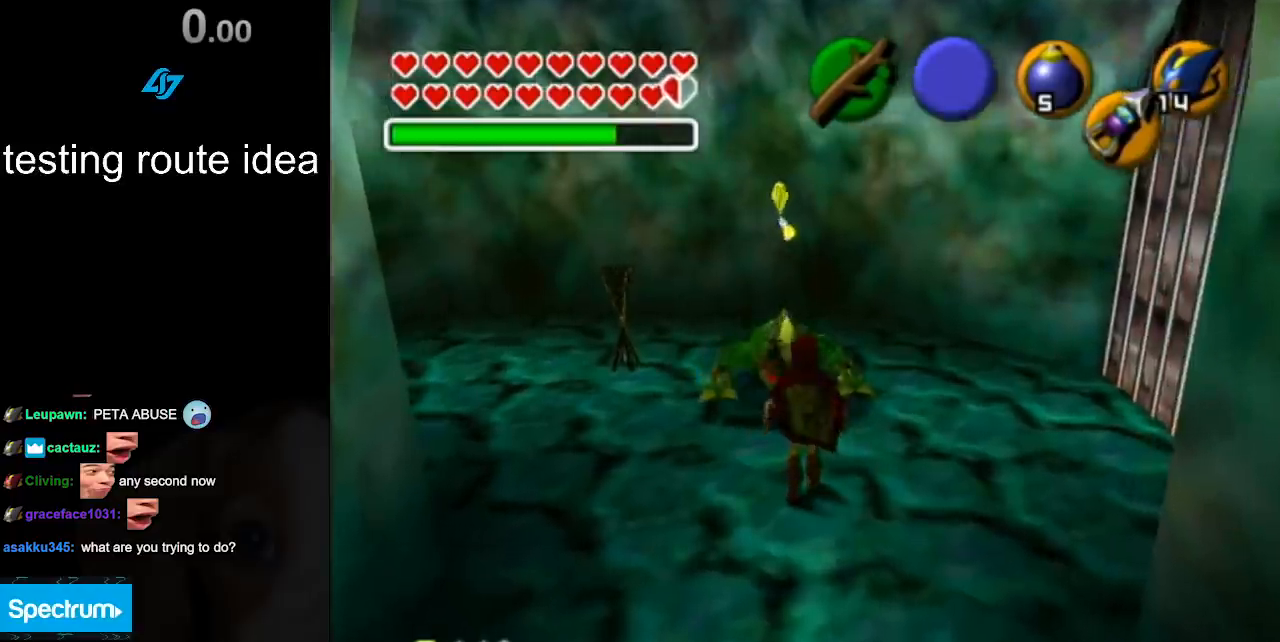
{"buttons": [], "left_stick": "down", "right_stick": "center", "events": [[50, "left_stick", "down"]]}
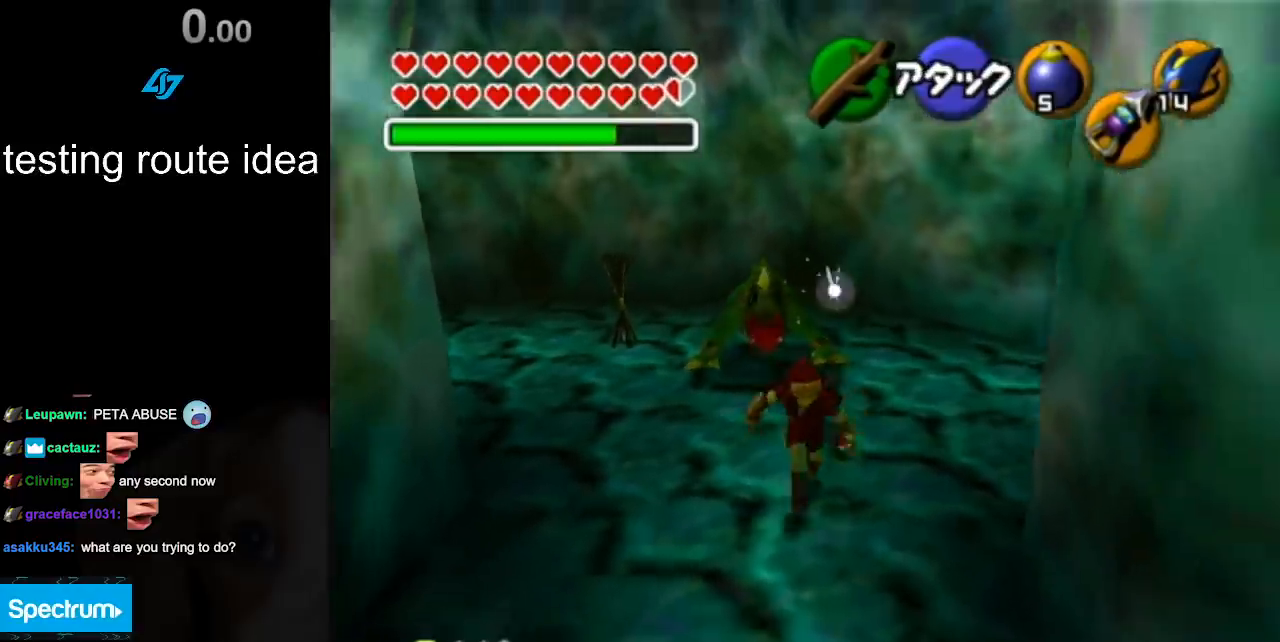
{"buttons": [], "left_stick": "center", "right_stick": "center", "events": [[500, "left_stick", "center"]]}
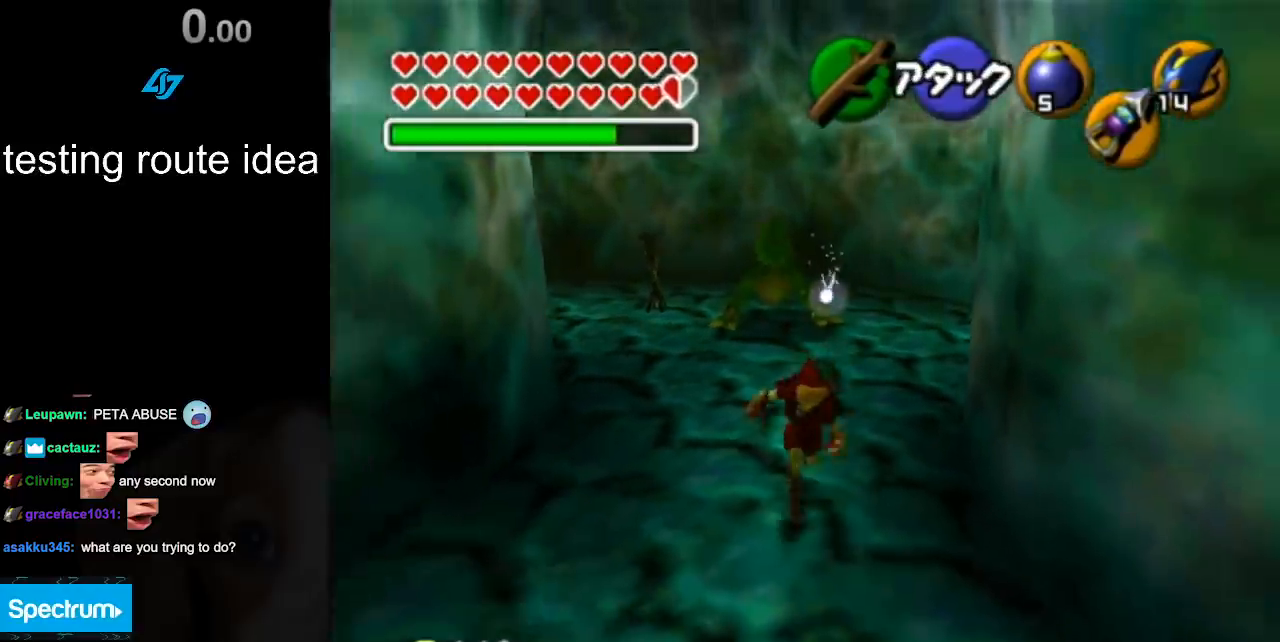
{"buttons": [], "left_stick": "up", "right_stick": "center", "events": [[283, "left_stick", "up"]]}
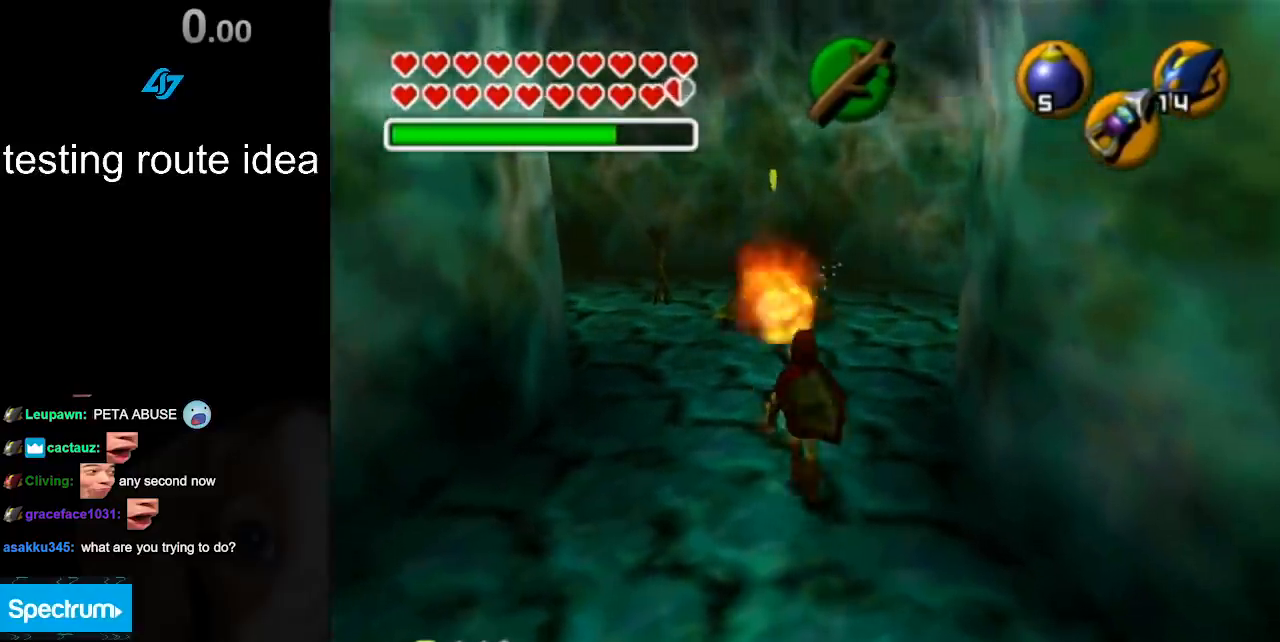
{"buttons": [], "left_stick": "center", "right_stick": "center", "events": [[467, "left_stick", "center"]]}
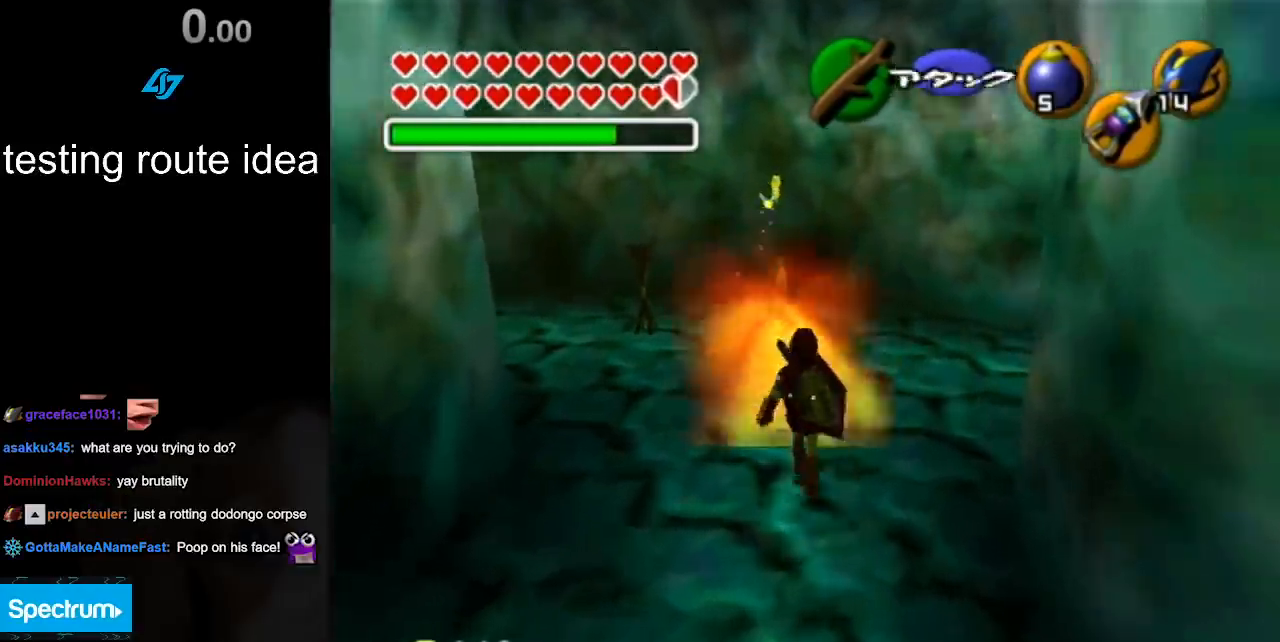
{"buttons": [], "left_stick": "up-left", "right_stick": "center", "events": [[367, "left_stick", "up-left"]]}
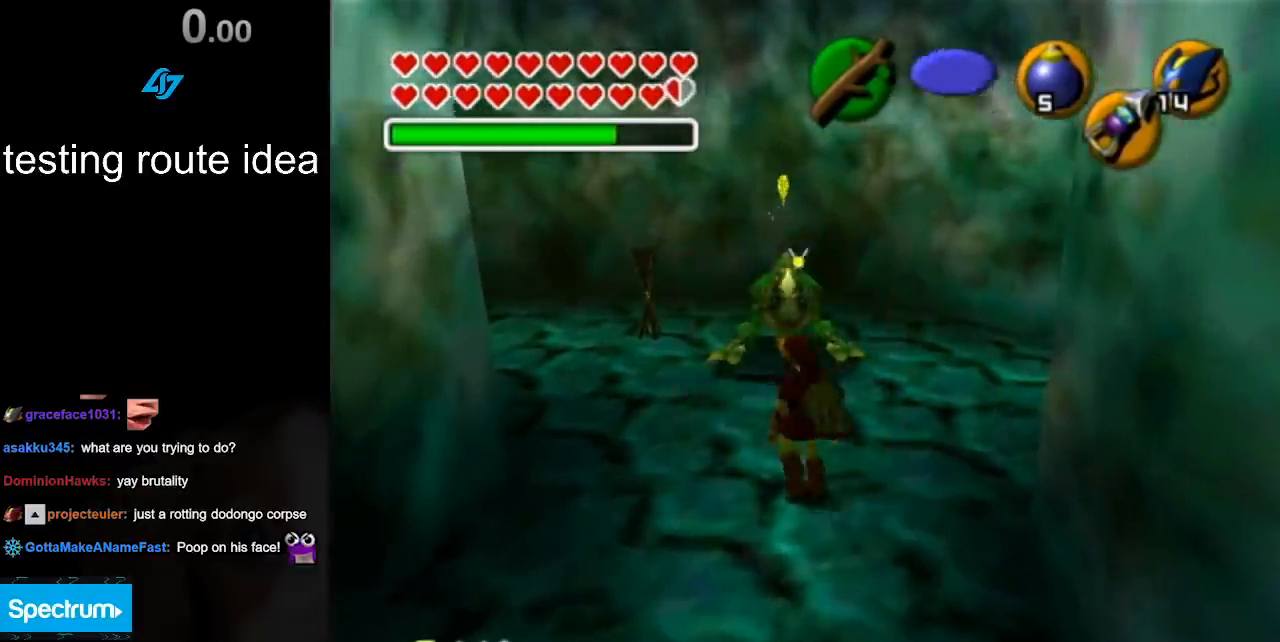
{"buttons": [], "left_stick": "center", "right_stick": "center", "events": [[100, "left_stick", "up"], [400, "left_stick", "center"]]}
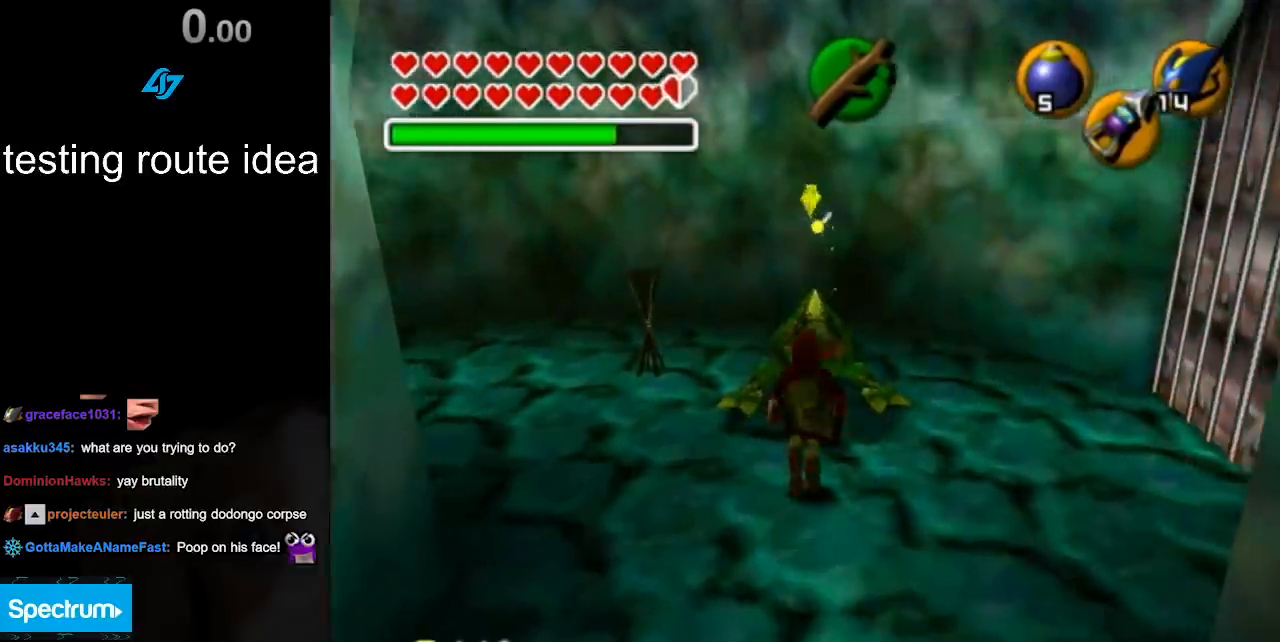
{"buttons": [], "left_stick": "up", "right_stick": "center", "events": [[167, "left_stick", "down"], [333, "left_stick", "center"], [400, "left_stick", "up"]]}
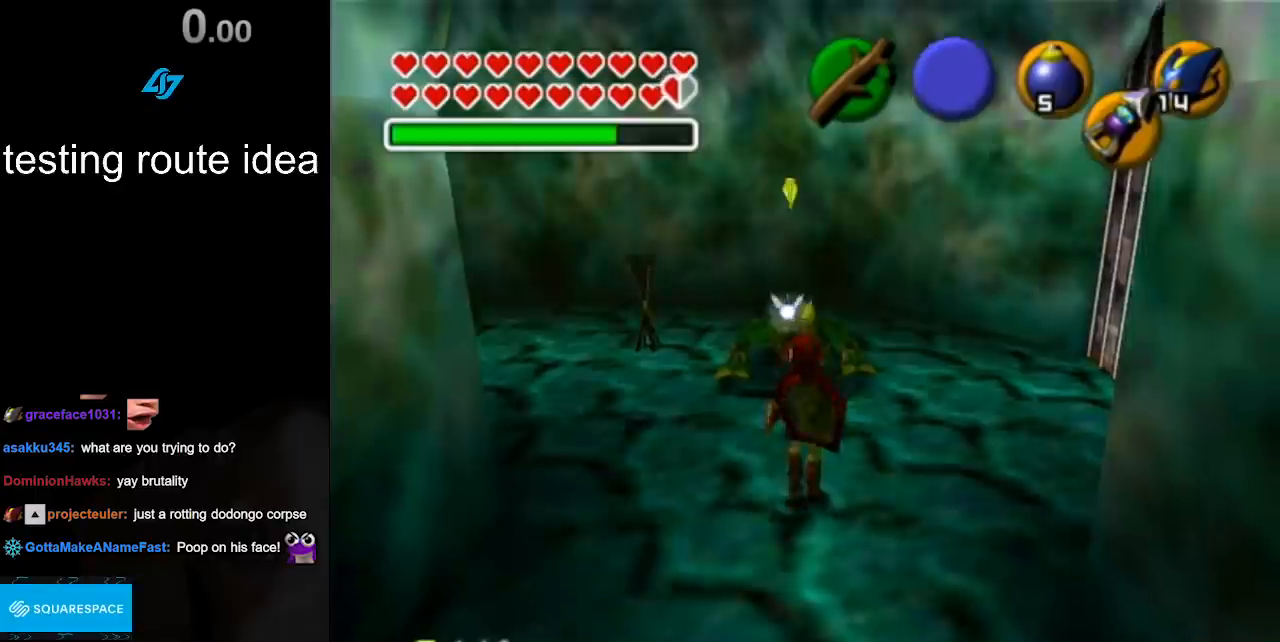
{"buttons": [], "left_stick": "up", "right_stick": "center", "events": []}
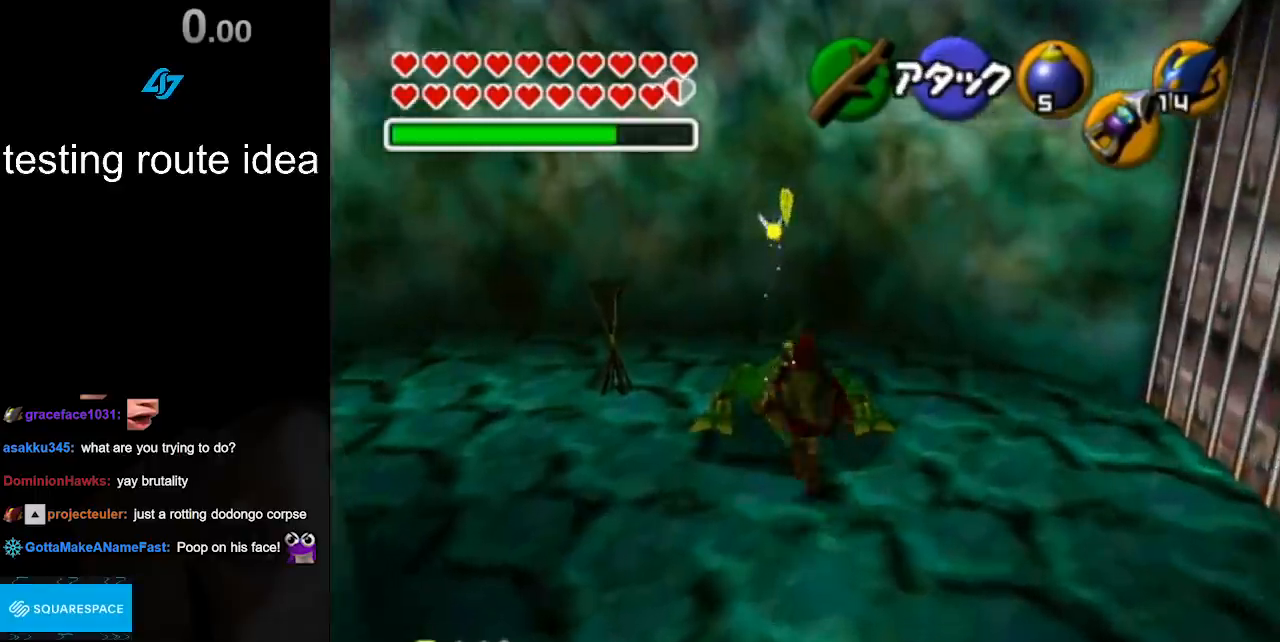
{"buttons": [], "left_stick": "down", "right_stick": "center", "events": [[17, "left_stick", "center"], [150, "left_stick", "down"]]}
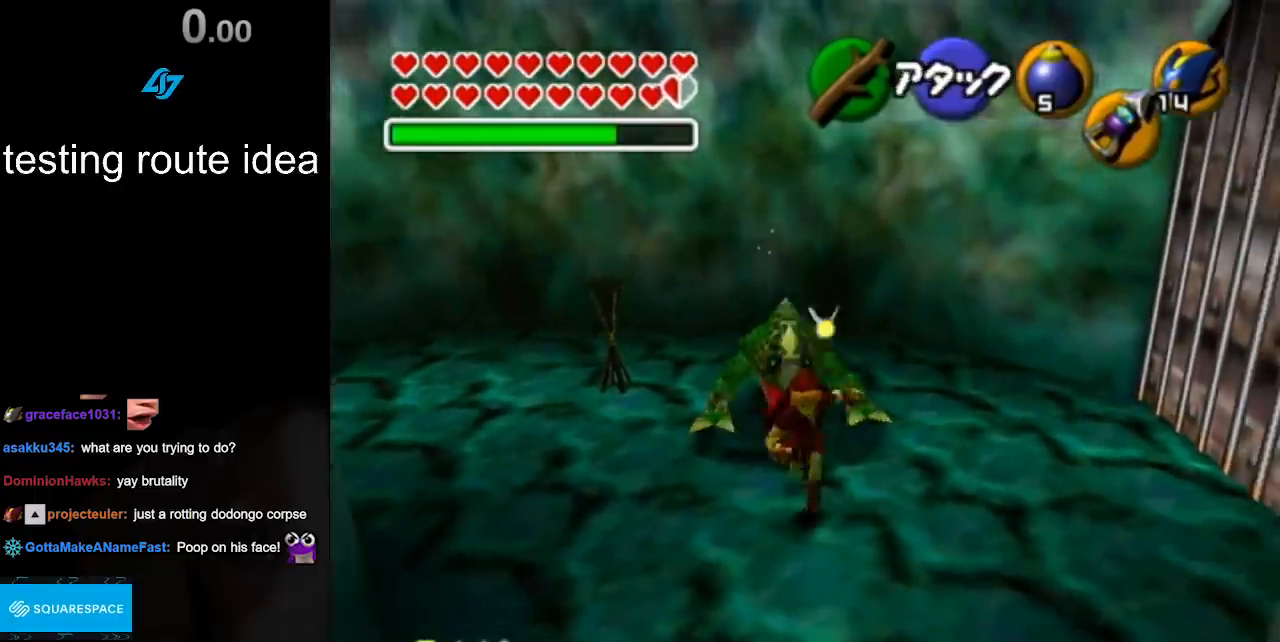
{"buttons": [], "left_stick": "up", "right_stick": "center", "events": [[167, "left_stick", "center"], [333, "left_stick", "up"]]}